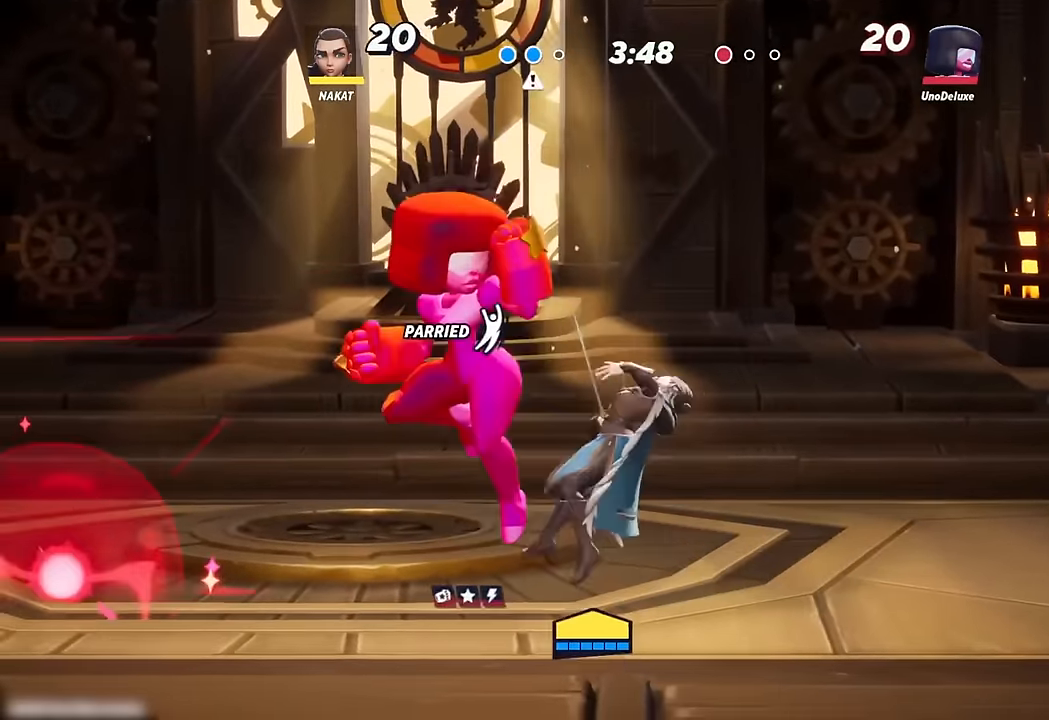
Gameplay with a controller (Xbox layout); each line is a JSON object with the inputs held at the frame after it. "events" lists button and stick changes between this image and that frame as [ms after this image, input, new state], when the widget could be followed in between.
{"buttons": ["R2"], "left_stick": "right", "right_stick": "center", "events": [[283, "left_stick", "right"], [417, "R2", "down"]]}
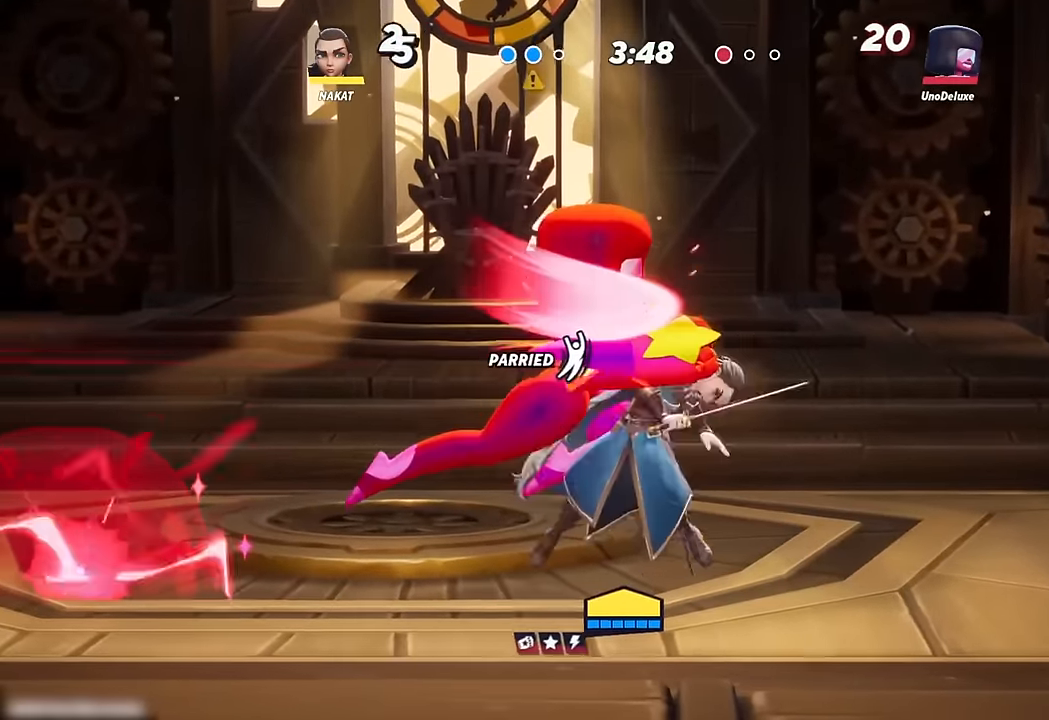
{"buttons": [], "left_stick": "right", "right_stick": "center", "events": [[433, "R2", "up"]]}
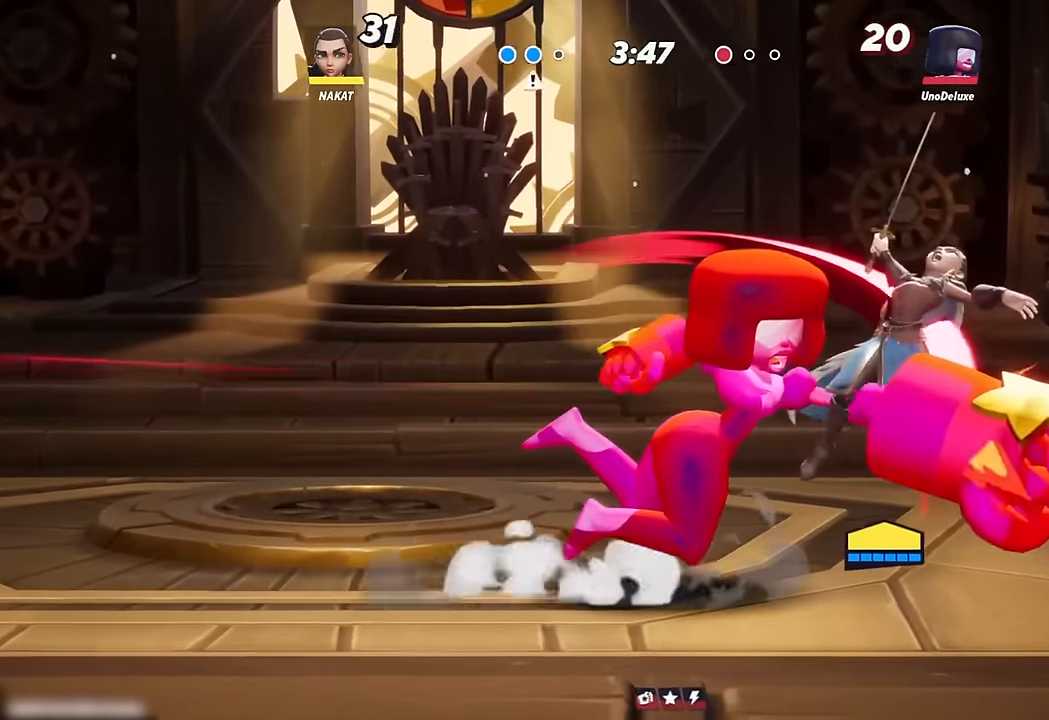
{"buttons": [], "left_stick": "right", "right_stick": "center", "events": []}
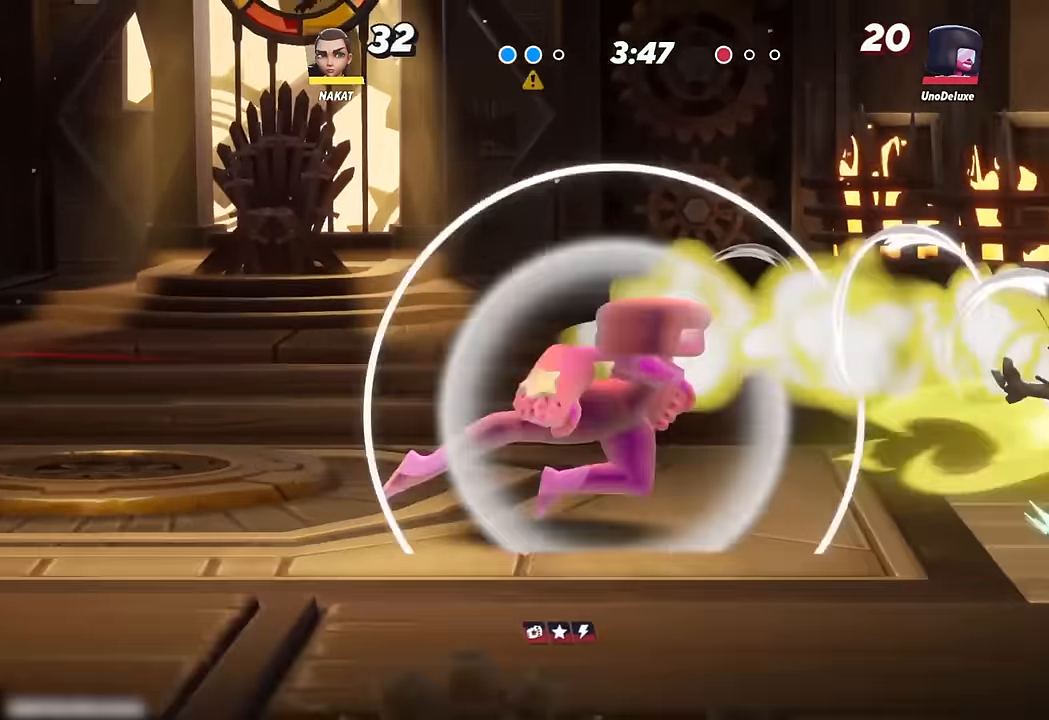
{"buttons": ["A"], "left_stick": "up-right", "right_stick": "center", "events": [[433, "A", "down"], [483, "left_stick", "up-right"]]}
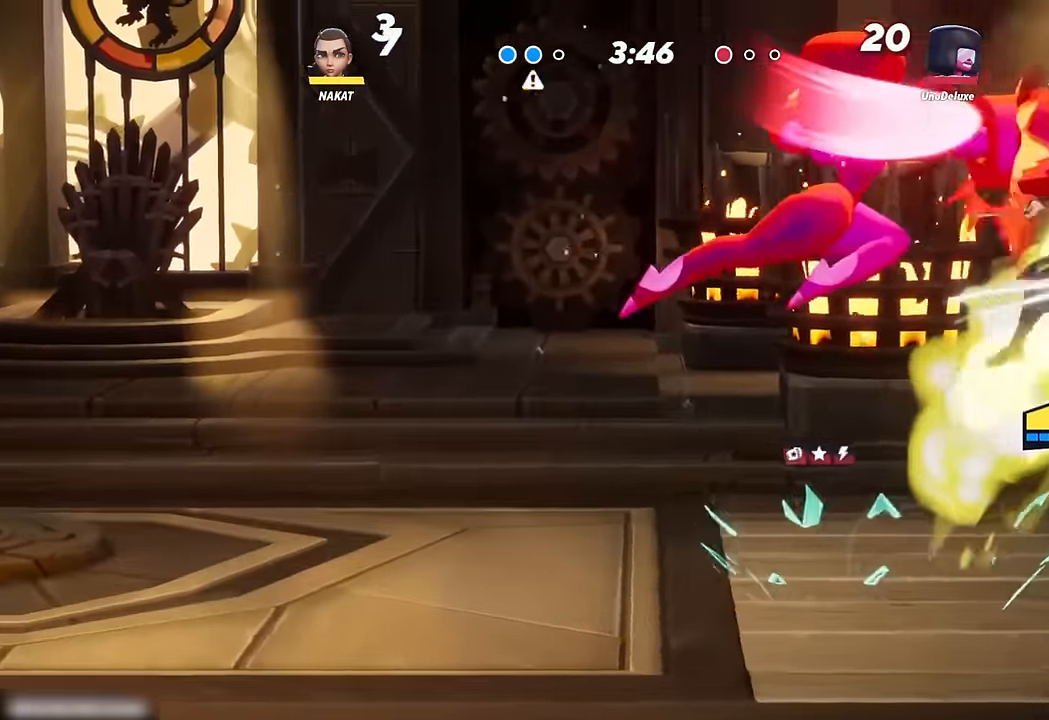
{"buttons": [], "left_stick": "up-left", "right_stick": "center", "events": [[50, "left_stick", "up"], [200, "A", "up"], [267, "left_stick", "up-left"]]}
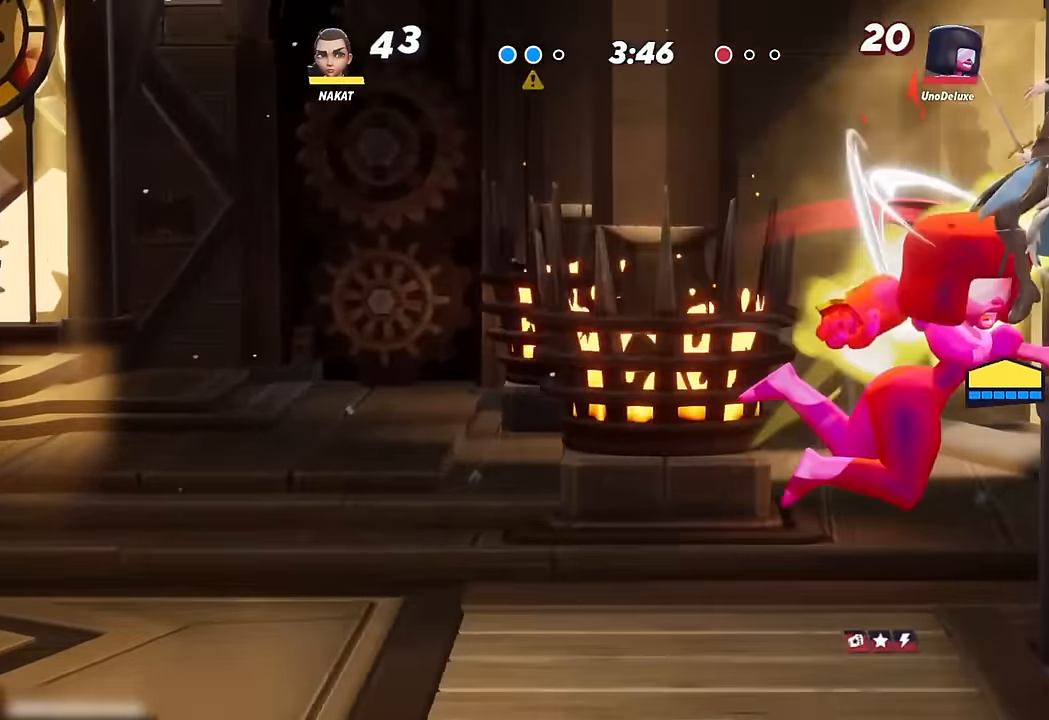
{"buttons": [], "left_stick": "left", "right_stick": "center", "events": [[67, "left_stick", "left"]]}
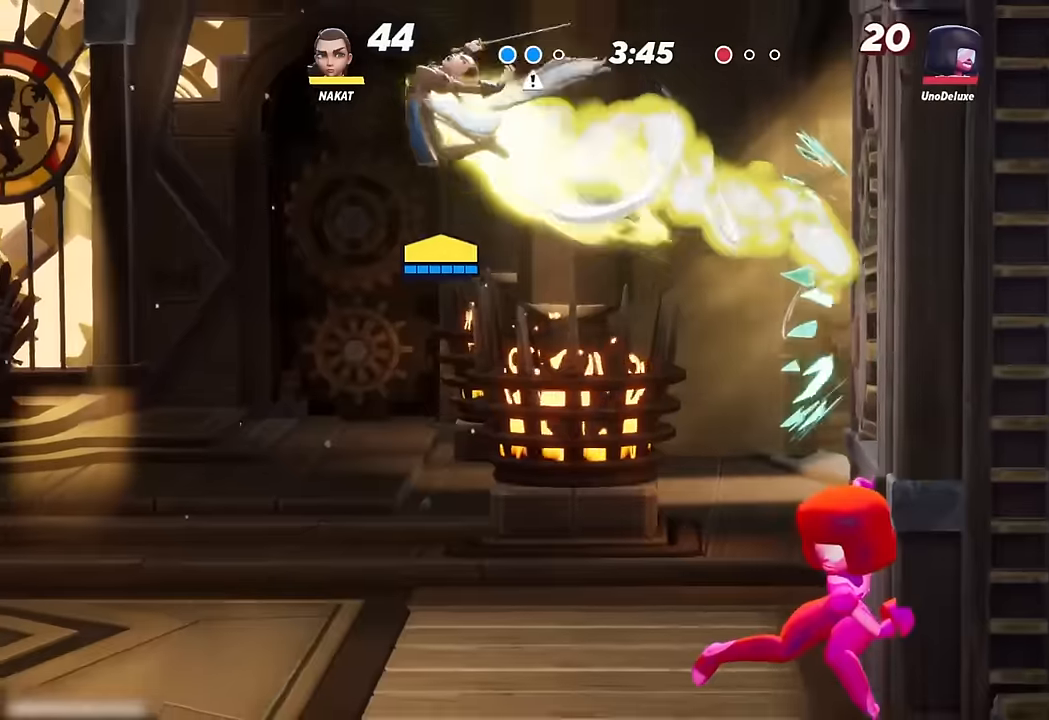
{"buttons": [], "left_stick": "down-left", "right_stick": "center", "events": [[34, "left_stick", "down-left"], [217, "left_stick", "down-right"], [284, "left_stick", "right"], [334, "A", "down"], [417, "A", "up"], [467, "left_stick", "down-left"]]}
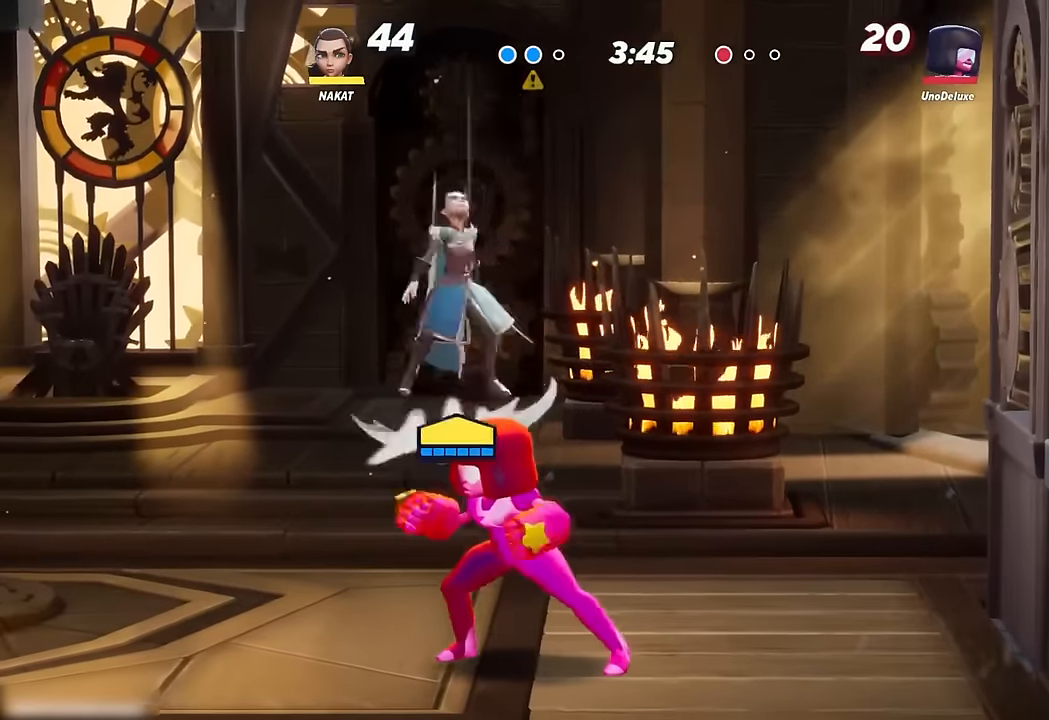
{"buttons": ["R1"], "left_stick": "down-right", "right_stick": "center", "events": [[300, "R1", "down"], [300, "left_stick", "down"], [400, "left_stick", "down-right"]]}
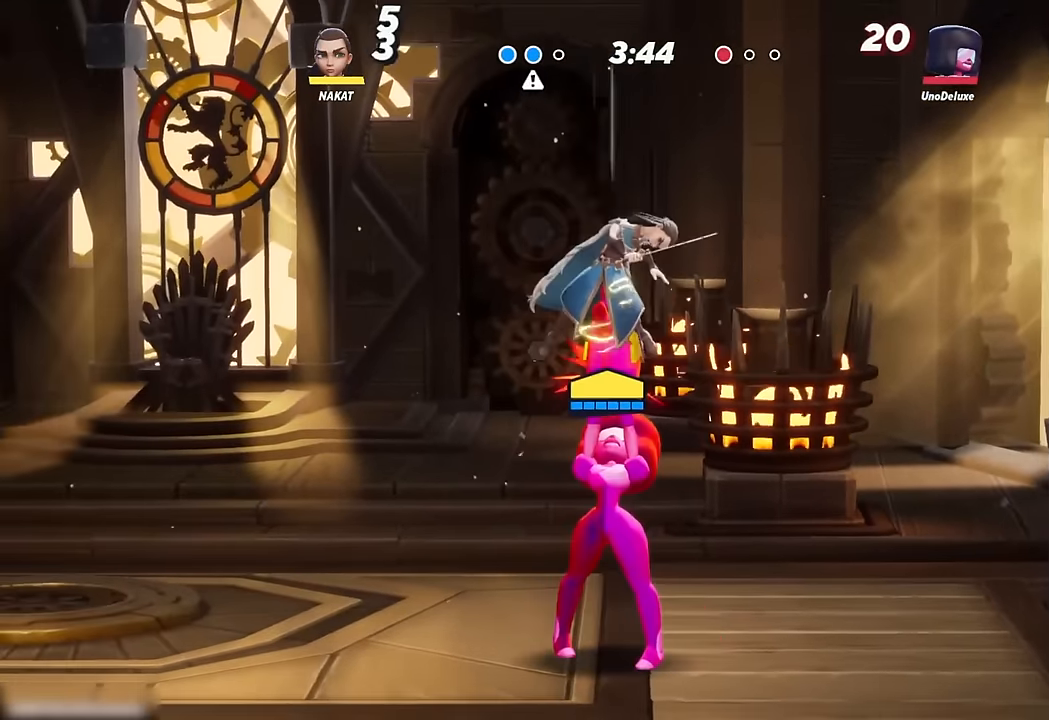
{"buttons": [], "left_stick": "down-left", "right_stick": "center", "events": [[117, "left_stick", "down-left"], [367, "R1", "up"]]}
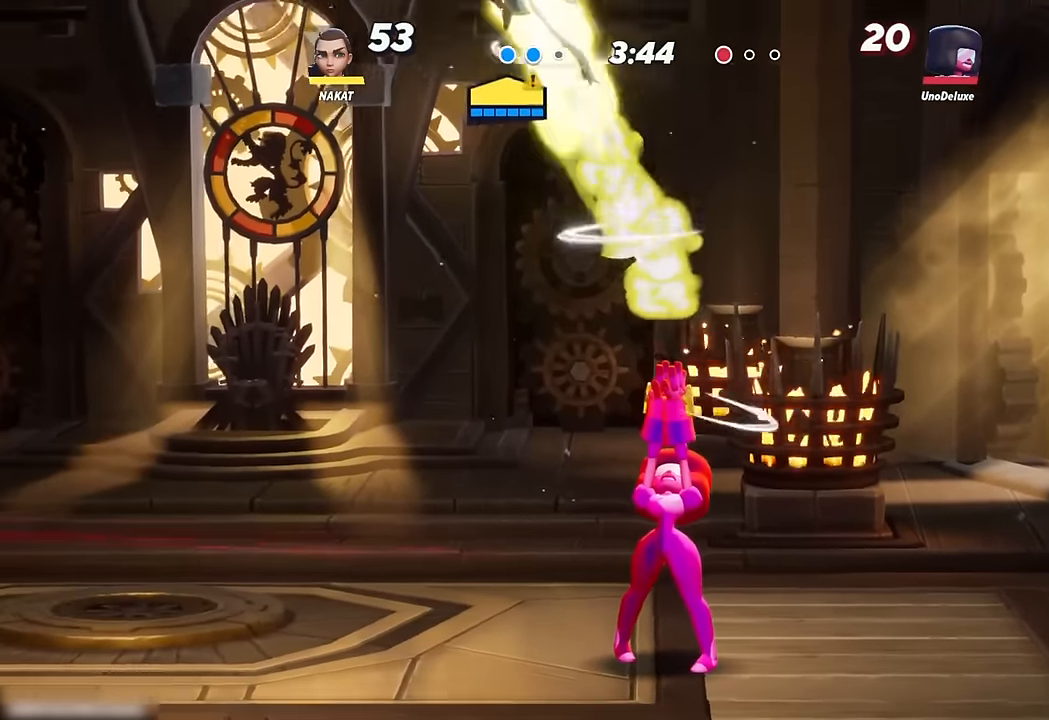
{"buttons": [], "left_stick": "down-left", "right_stick": "center", "events": []}
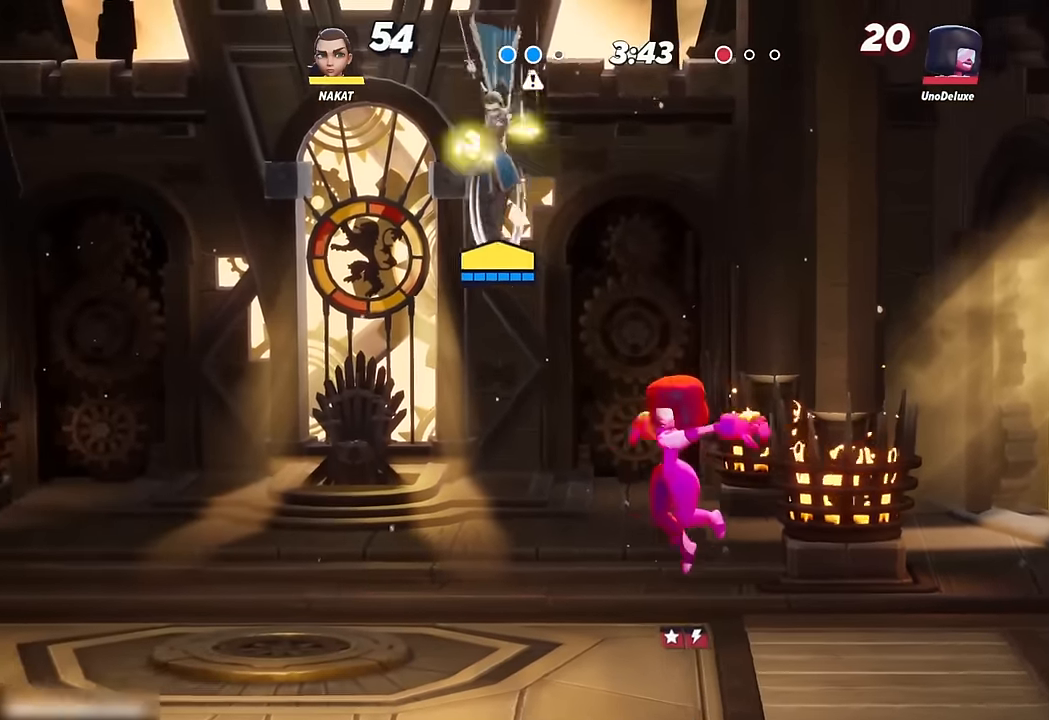
{"buttons": [], "left_stick": "right", "right_stick": "down", "events": [[17, "R2", "down"], [234, "R2", "up"], [467, "left_stick", "right"], [467, "right_stick", "down"]]}
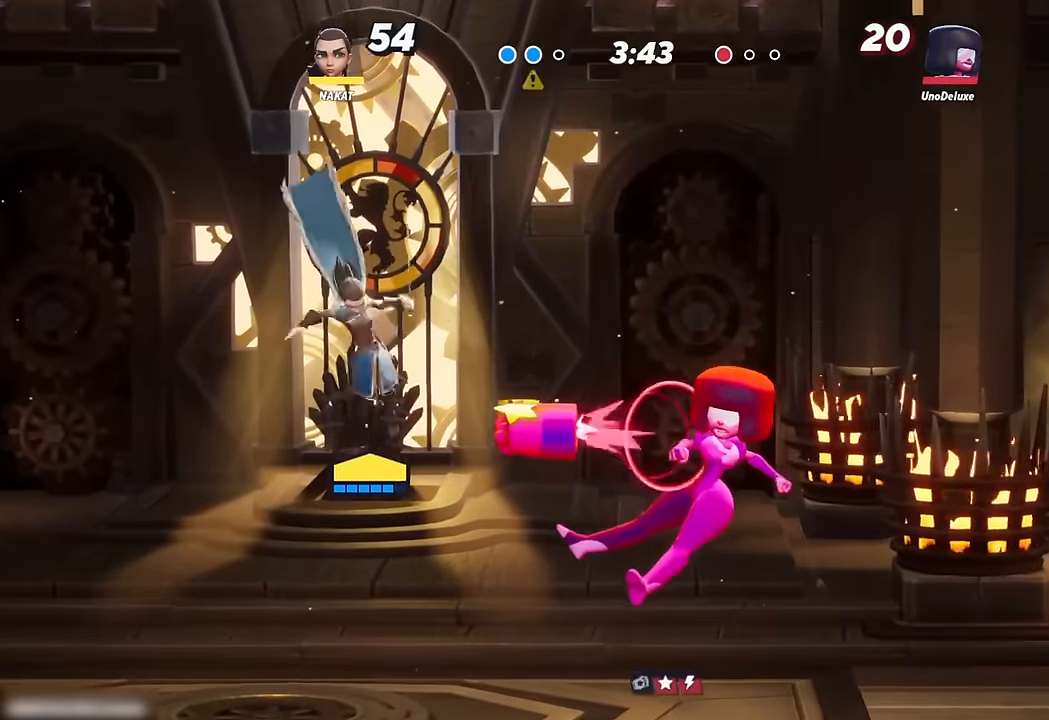
{"buttons": [], "left_stick": "left", "right_stick": "center", "events": [[17, "right_stick", "center"], [200, "left_stick", "down"], [250, "left_stick", "down-left"], [434, "left_stick", "left"]]}
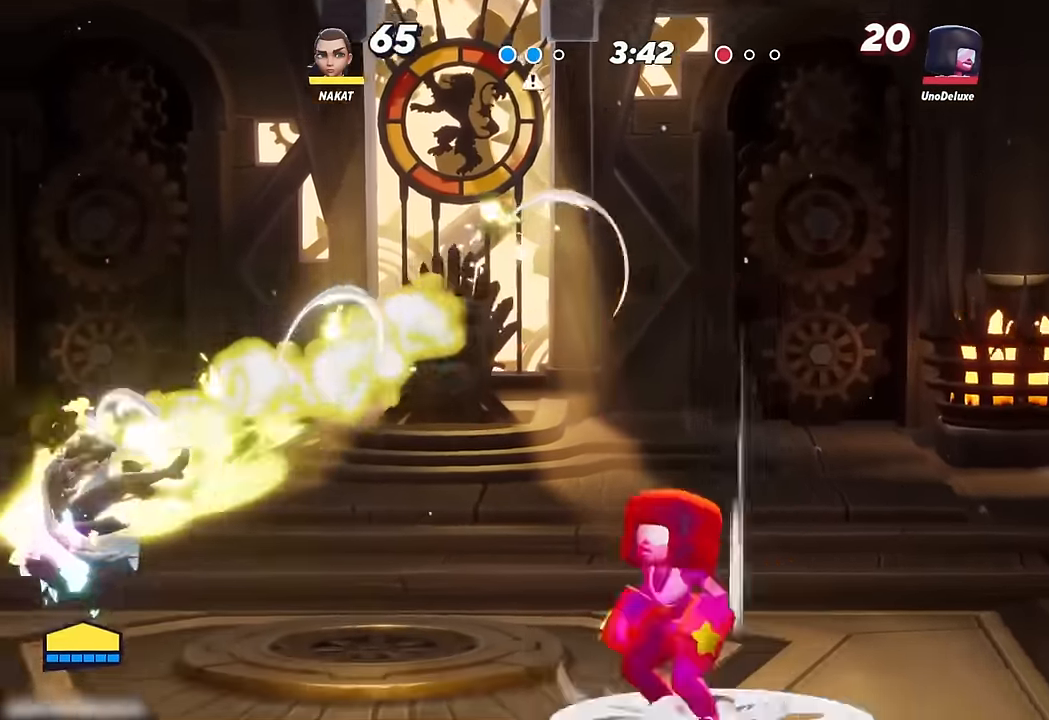
{"buttons": ["A"], "left_stick": "left", "right_stick": "center", "events": [[284, "A", "down"]]}
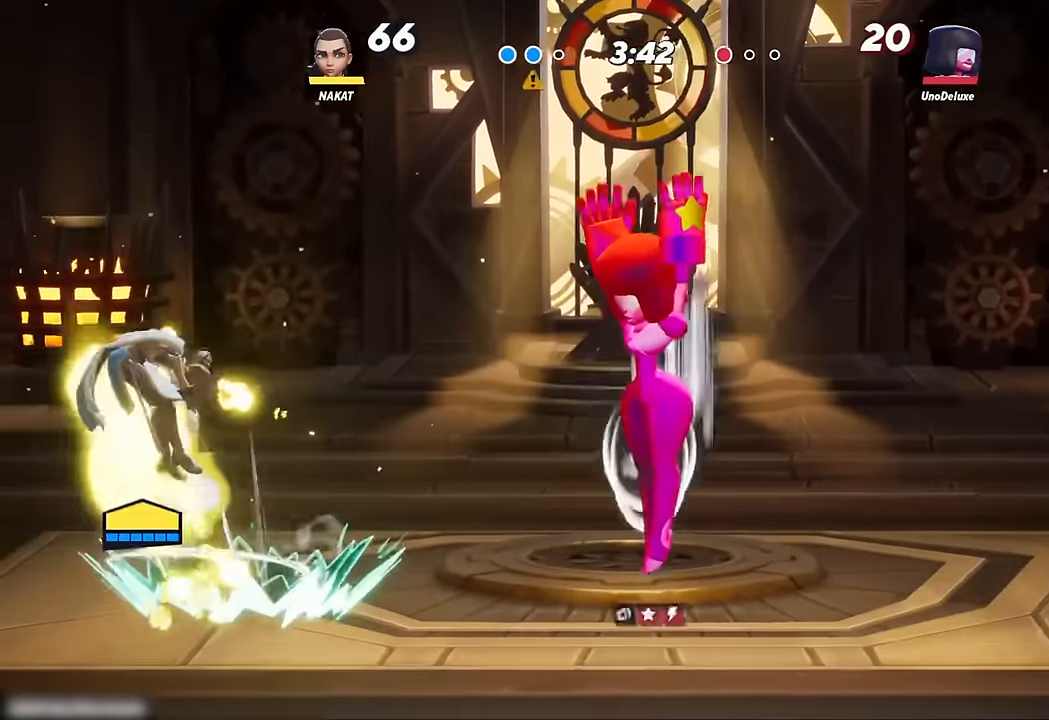
{"buttons": [], "left_stick": "left", "right_stick": "center", "events": [[134, "left_stick", "down-left"], [234, "left_stick", "left"], [500, "A", "up"]]}
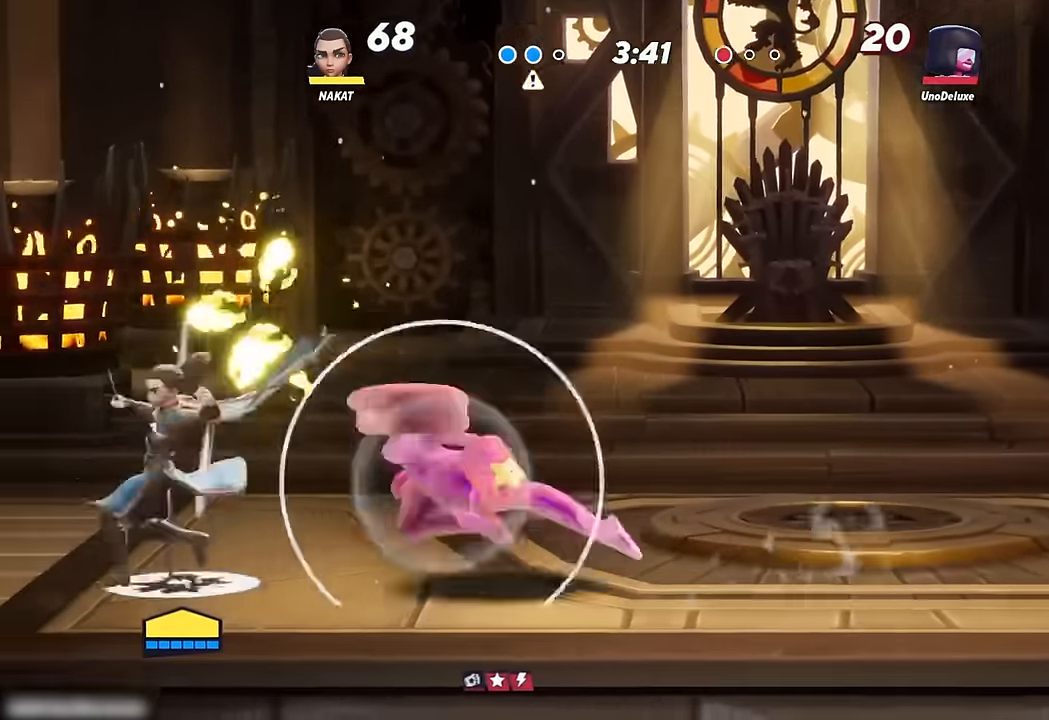
{"buttons": [], "left_stick": "left", "right_stick": "center", "events": []}
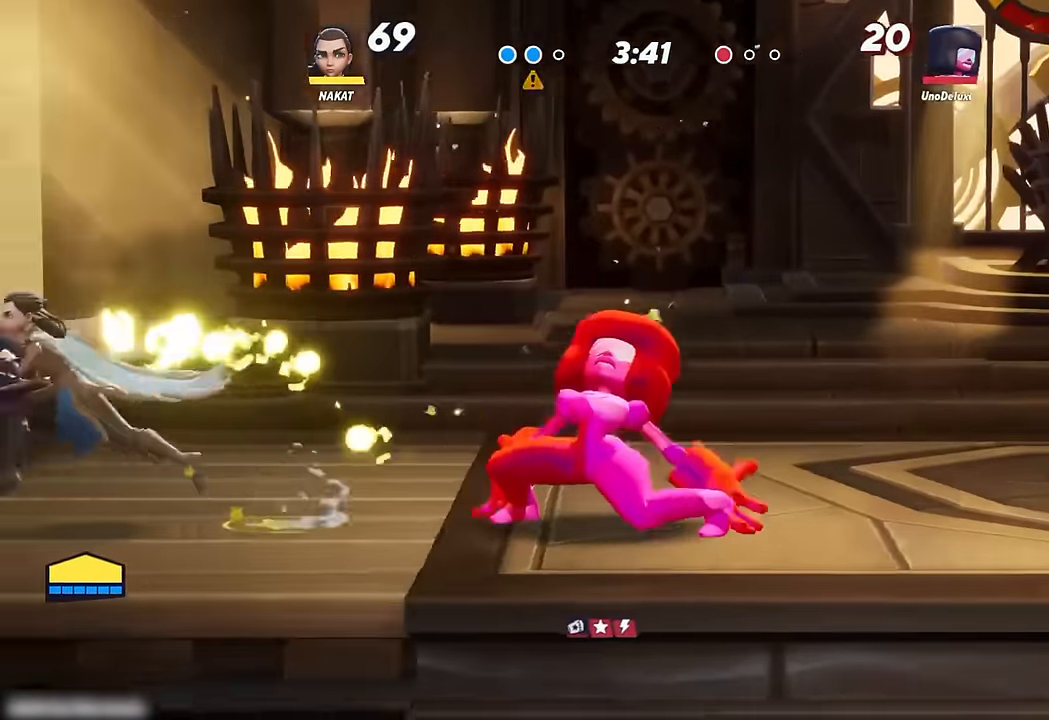
{"buttons": [], "left_stick": "right", "right_stick": "center", "events": [[100, "left_stick", "center"], [167, "left_stick", "right"]]}
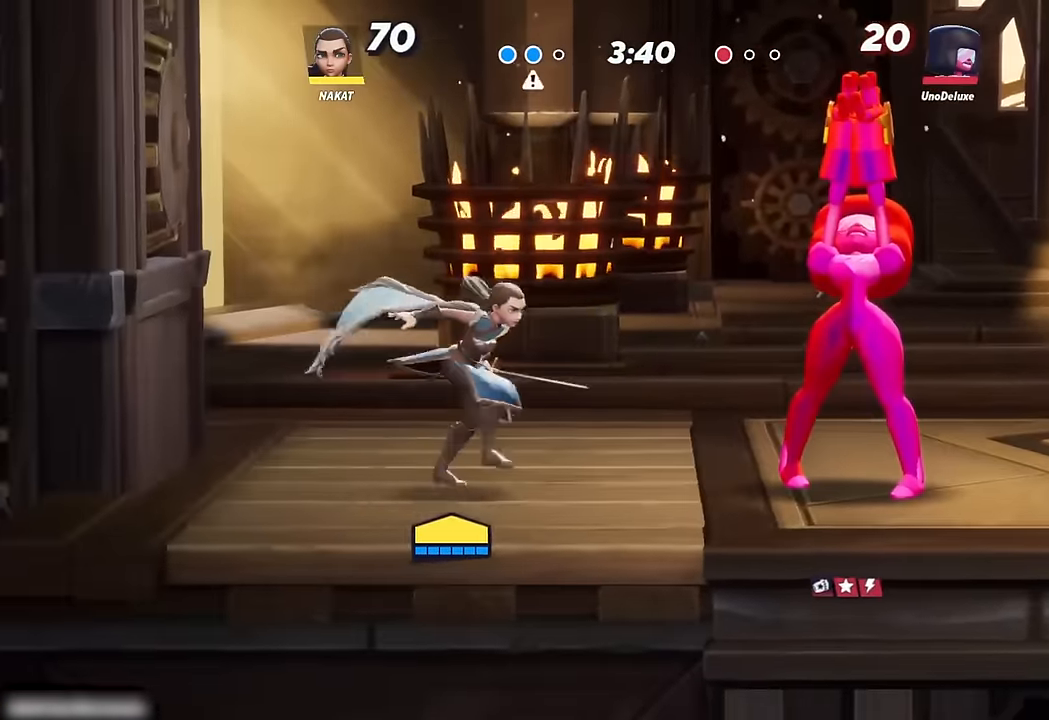
{"buttons": [], "left_stick": "right", "right_stick": "right", "events": [[250, "right_stick", "right"]]}
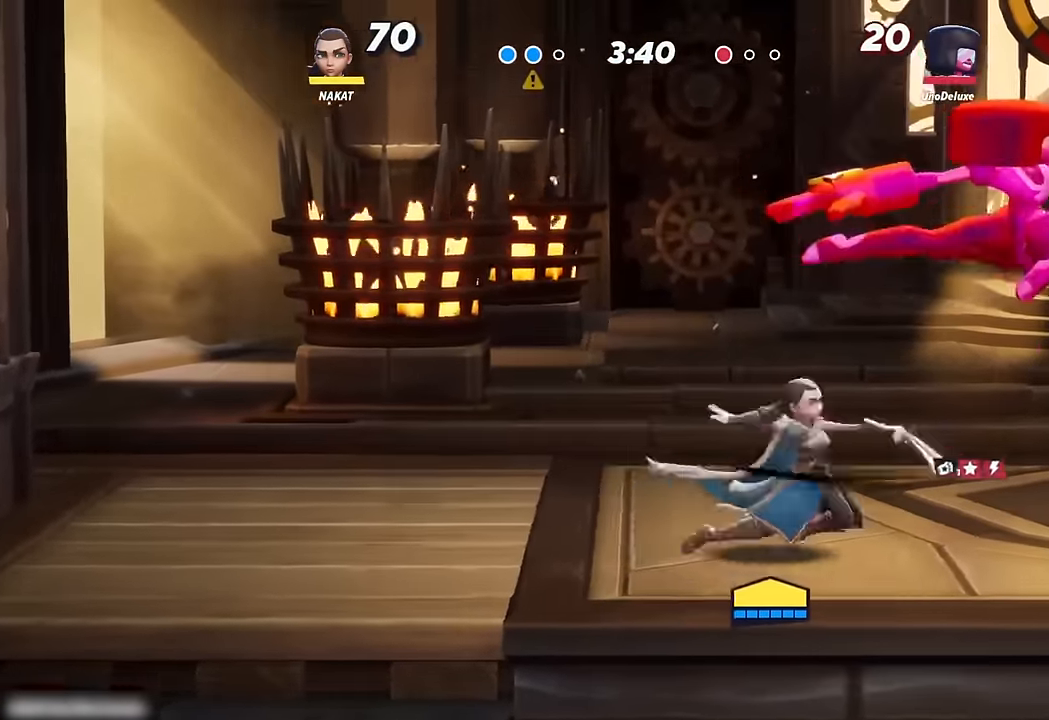
{"buttons": [], "left_stick": "right", "right_stick": "right", "events": []}
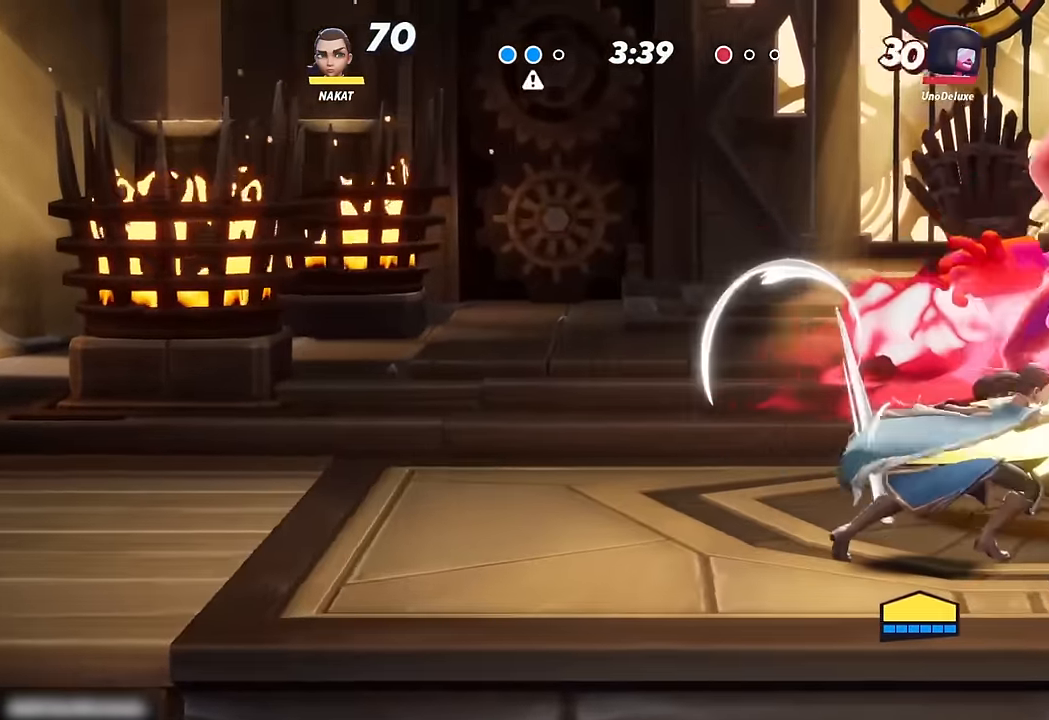
{"buttons": ["R2"], "left_stick": "right", "right_stick": "center", "events": [[67, "right_stick", "center"], [200, "left_stick", "center"], [400, "left_stick", "right"], [467, "R2", "down"]]}
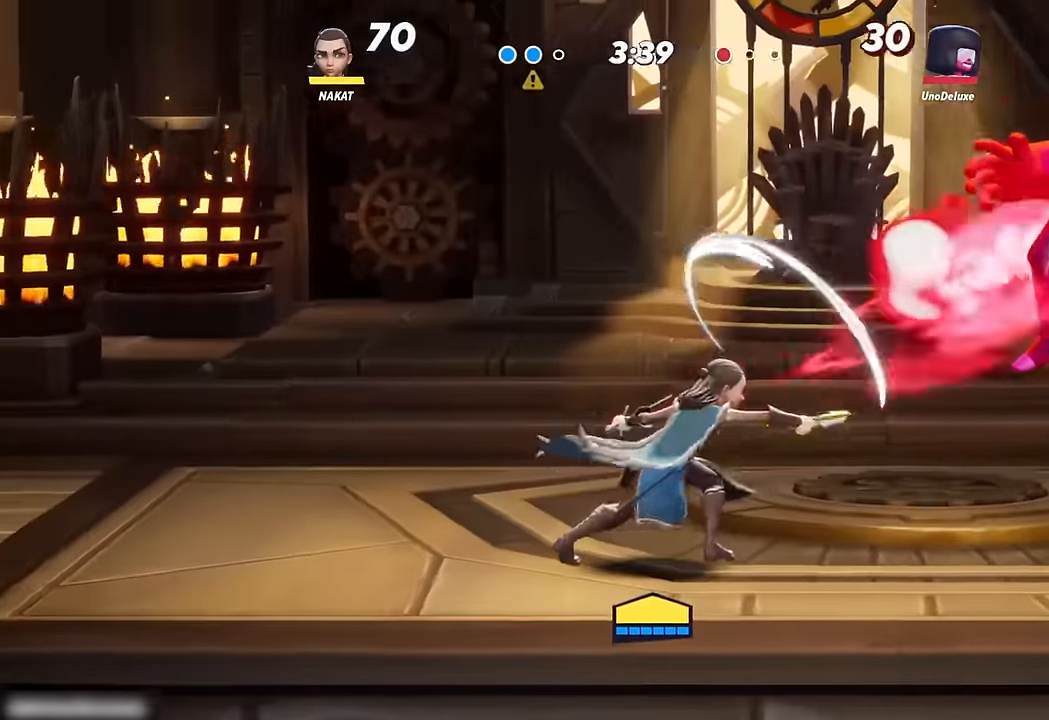
{"buttons": ["R1"], "left_stick": "down-right", "right_stick": "center", "events": [[67, "A", "down"], [67, "R2", "up"], [234, "R1", "down"], [317, "left_stick", "down-right"], [500, "A", "up"]]}
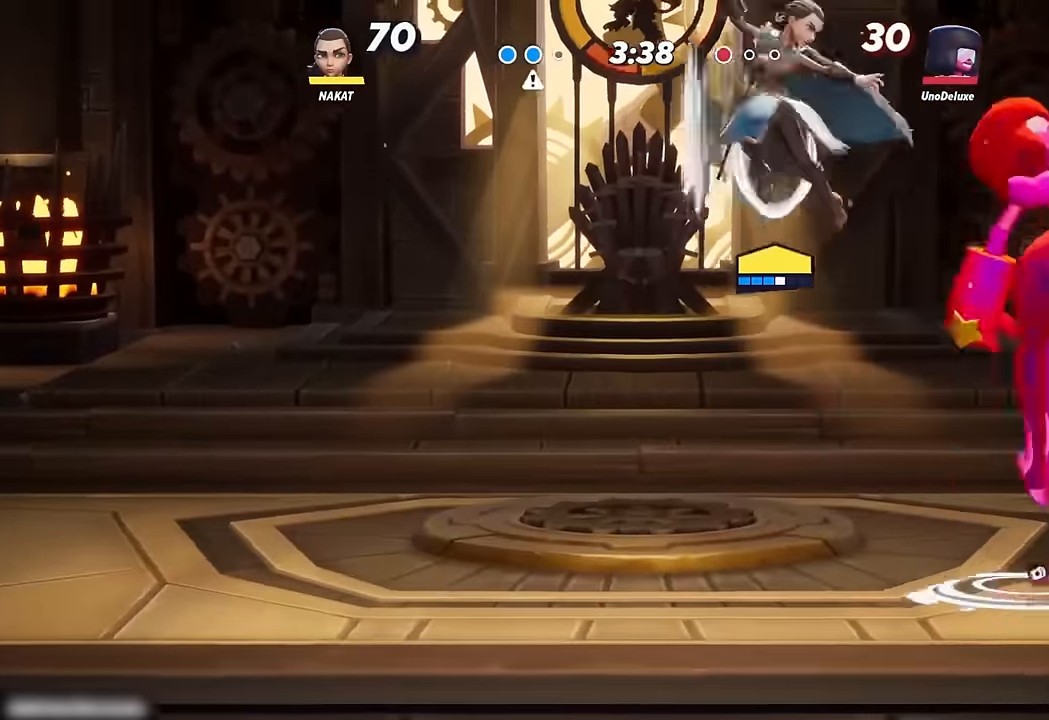
{"buttons": [], "left_stick": "right", "right_stick": "center", "events": [[84, "L3", "down"], [200, "left_stick", "right"], [334, "L3", "up"], [467, "R1", "up"]]}
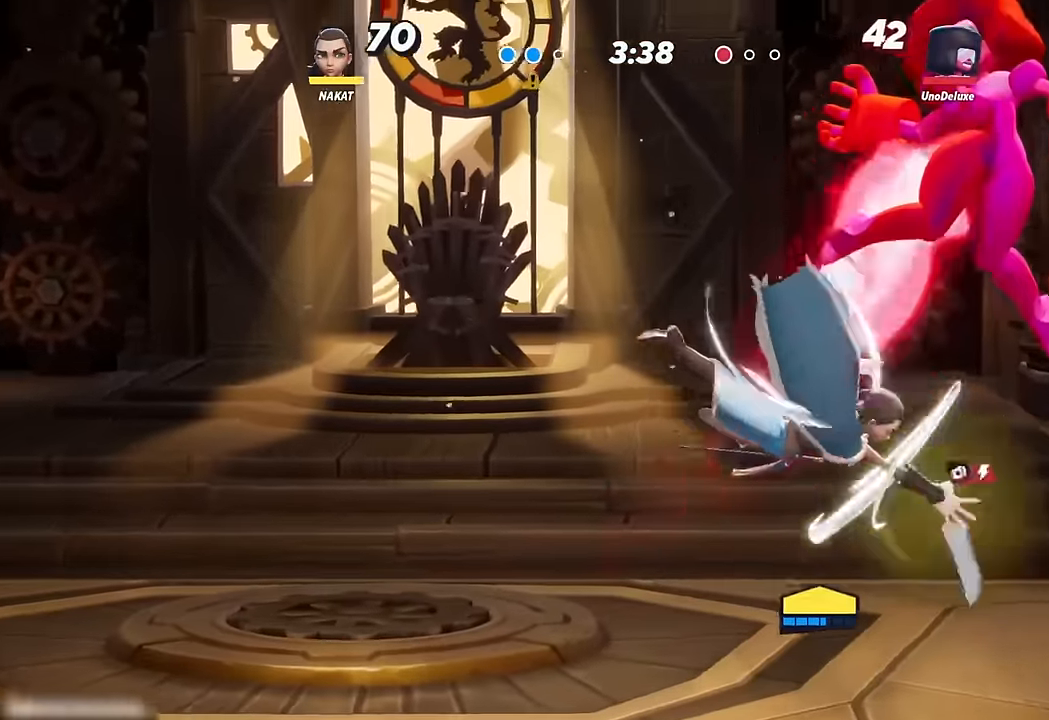
{"buttons": [], "left_stick": "left", "right_stick": "center", "events": [[234, "left_stick", "left"]]}
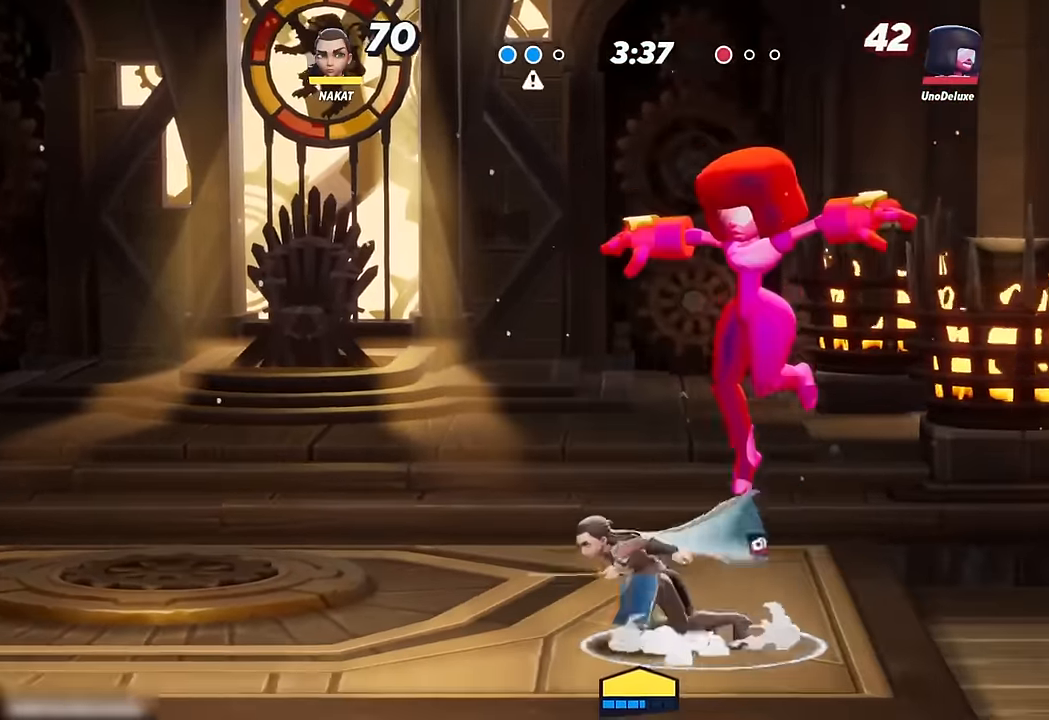
{"buttons": ["X"], "left_stick": "up-right", "right_stick": "center", "events": [[267, "left_stick", "right"], [317, "left_stick", "up-right"], [350, "X", "down"]]}
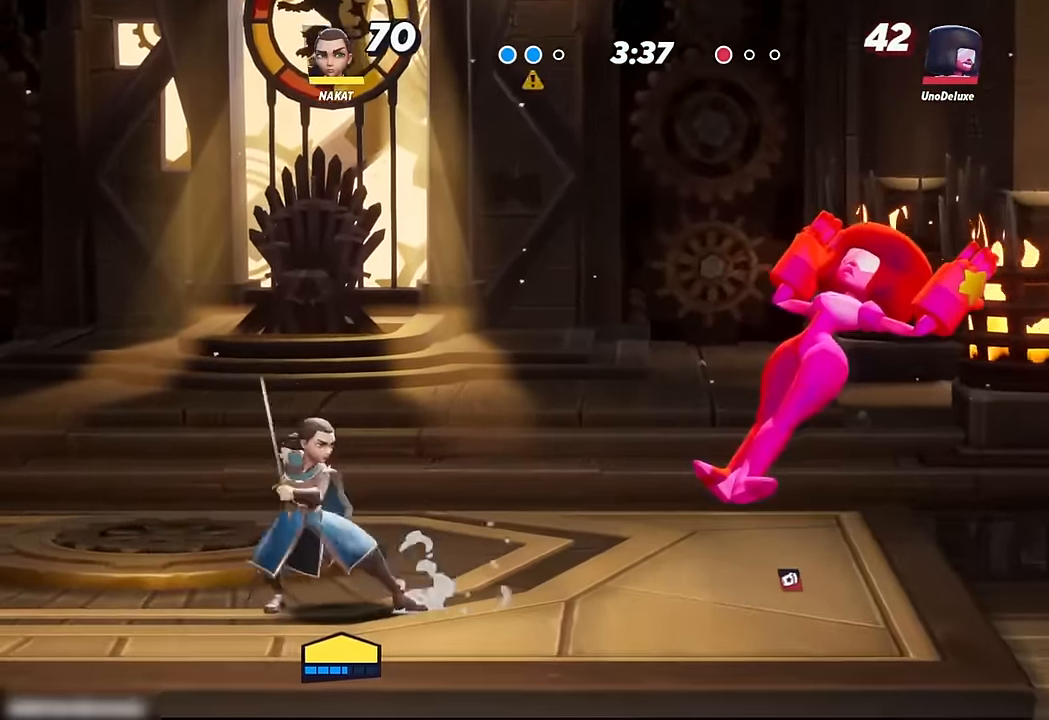
{"buttons": [], "left_stick": "center", "right_stick": "center"}
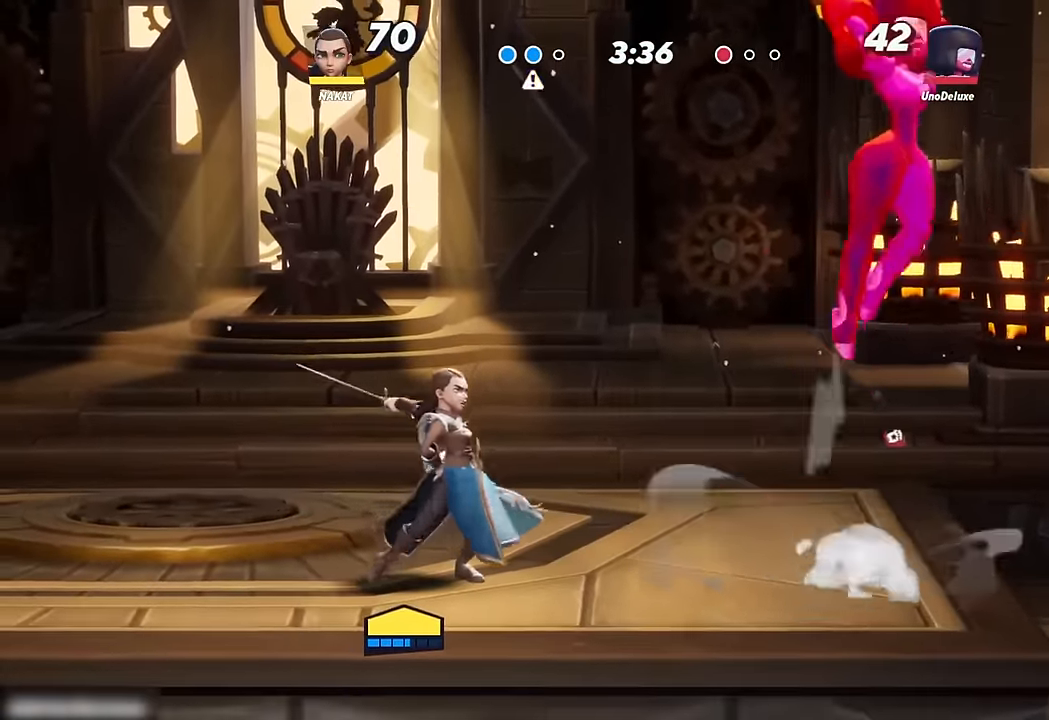
{"buttons": [], "left_stick": "down", "right_stick": "center", "events": [[34, "A", "down"], [167, "A", "up"], [167, "left_stick", "right"], [350, "left_stick", "down-left"], [467, "left_stick", "down"]]}
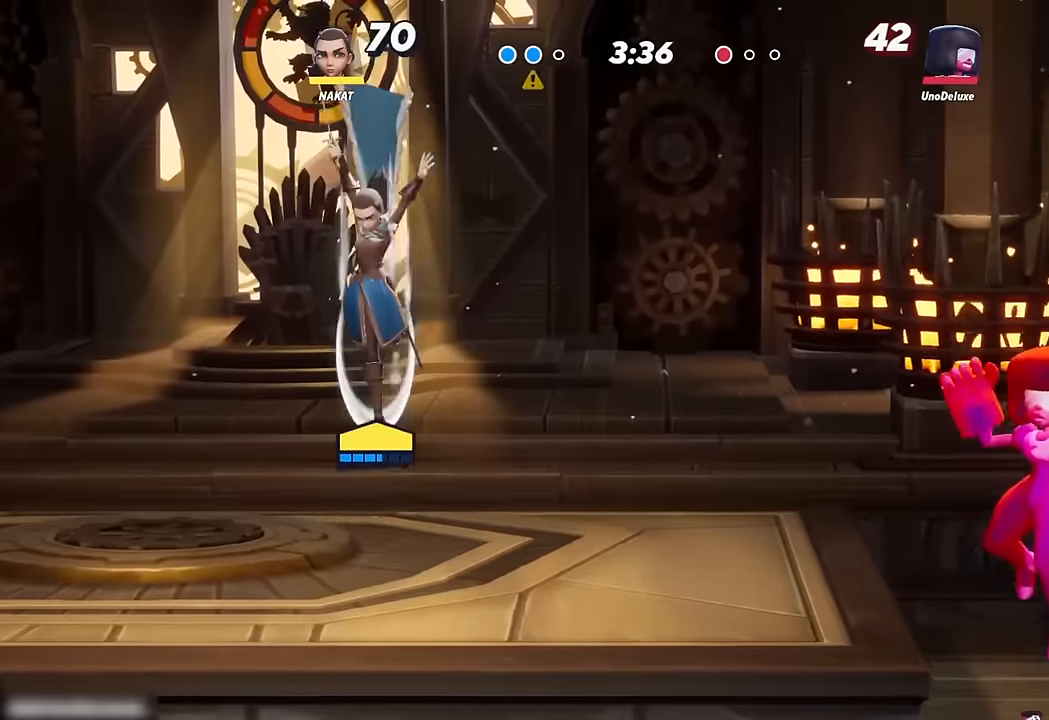
{"buttons": [], "left_stick": "left", "right_stick": "center", "events": [[50, "left_stick", "down-right"], [450, "left_stick", "left"]]}
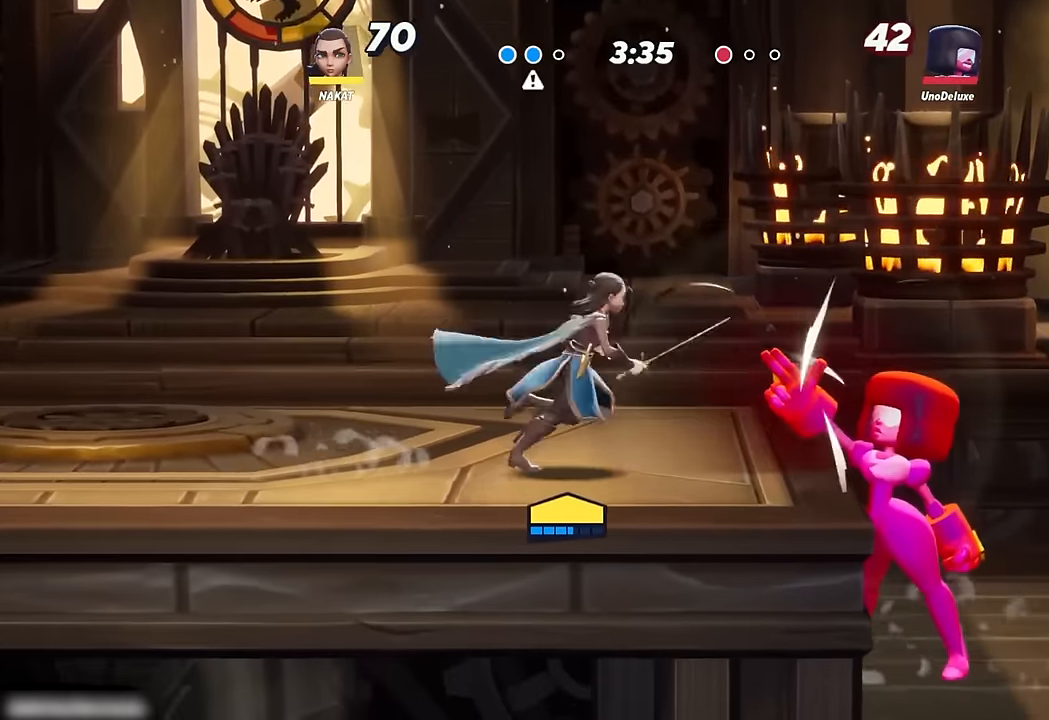
{"buttons": [], "left_stick": "left", "right_stick": "center", "events": [[184, "left_stick", "right"], [367, "left_stick", "left"]]}
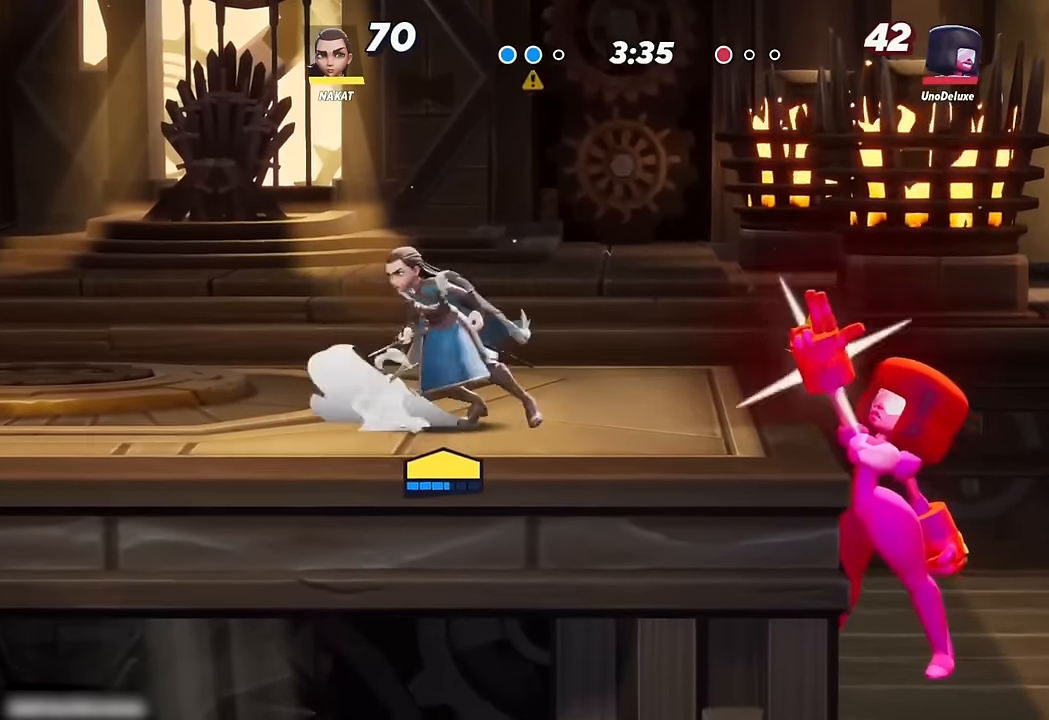
{"buttons": [], "left_stick": "down", "right_stick": "center", "events": [[117, "A", "down"], [184, "left_stick", "right"], [200, "A", "up"], [367, "left_stick", "down"]]}
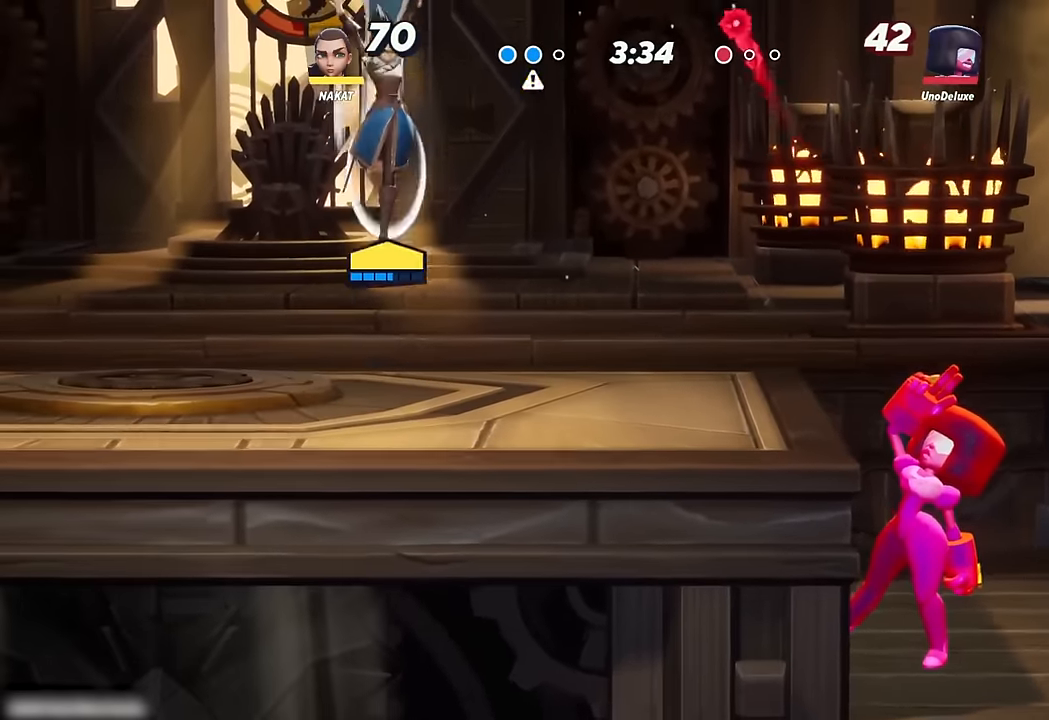
{"buttons": [], "left_stick": "left", "right_stick": "center", "events": [[234, "left_stick", "left"]]}
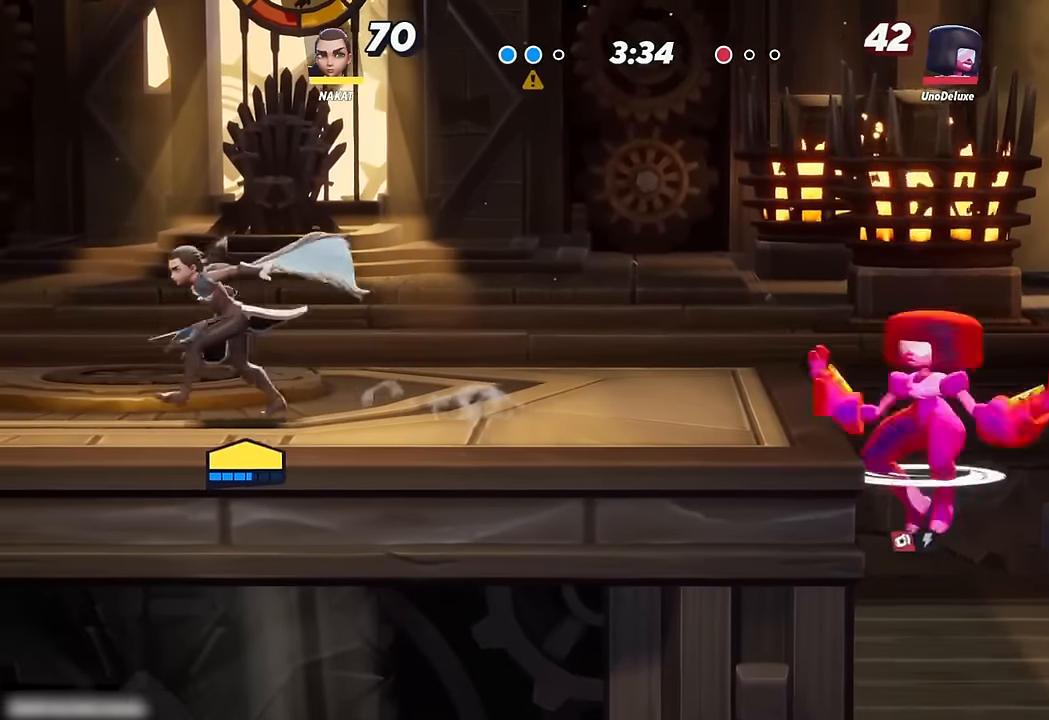
{"buttons": [], "left_stick": "left", "right_stick": "center", "events": []}